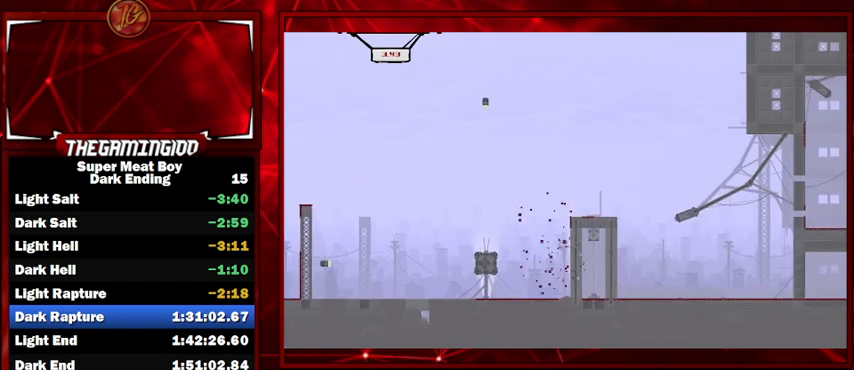
Gameplay with keyboard; each line is a JSON object with the keys held at the frame after it. "events" lists presses ("down") and releases ("up") of "left", "p", "right", "shift" and "space" between this image and that frame as [ms after this image, input, new state], when the widget could be followed in between. No other keys are recorded. Mouse input is not recorded.
{"keys": ["right", "shift"], "events": [[33, "space", "up"]]}
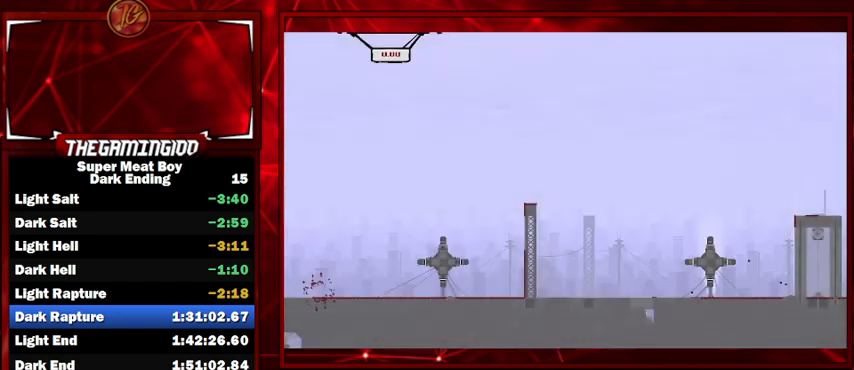
{"keys": ["right", "shift"], "events": []}
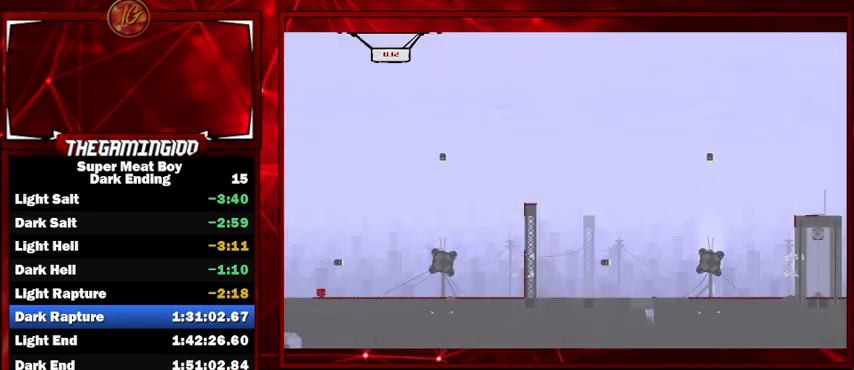
{"keys": ["right", "shift", "space"], "events": [[433, "space", "down"]]}
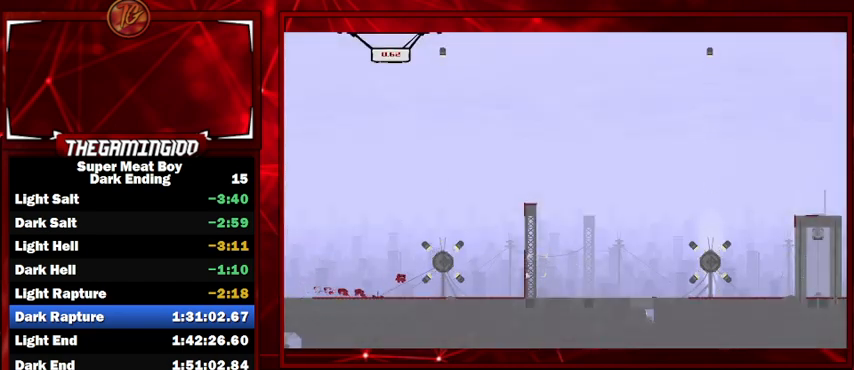
{"keys": ["right", "shift"], "events": [[133, "space", "up"]]}
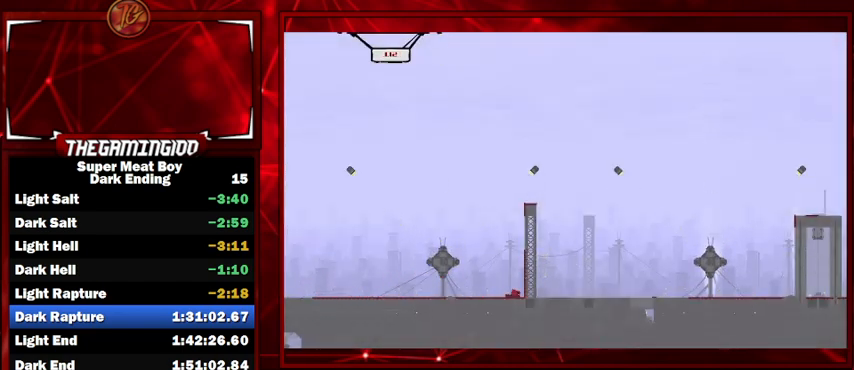
{"keys": ["right", "shift", "space"], "events": [[100, "space", "down"], [433, "space", "up"], [467, "space", "down"]]}
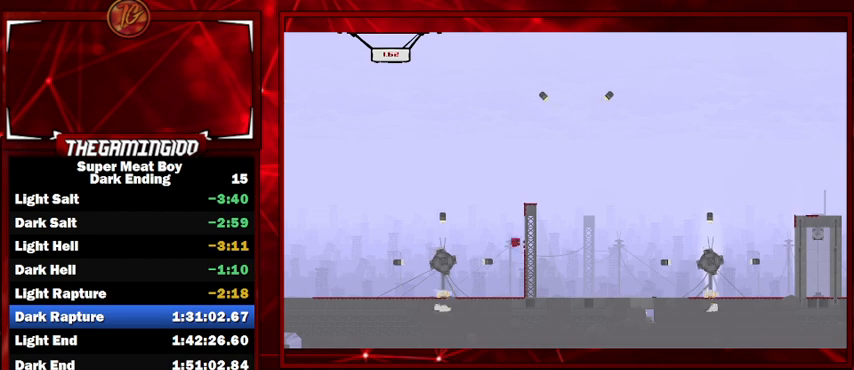
{"keys": ["right", "shift", "space"], "events": []}
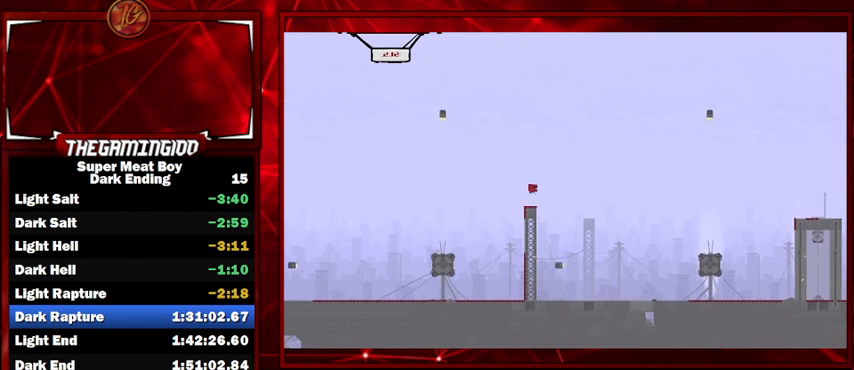
{"keys": ["right", "shift"], "events": [[33, "space", "up"]]}
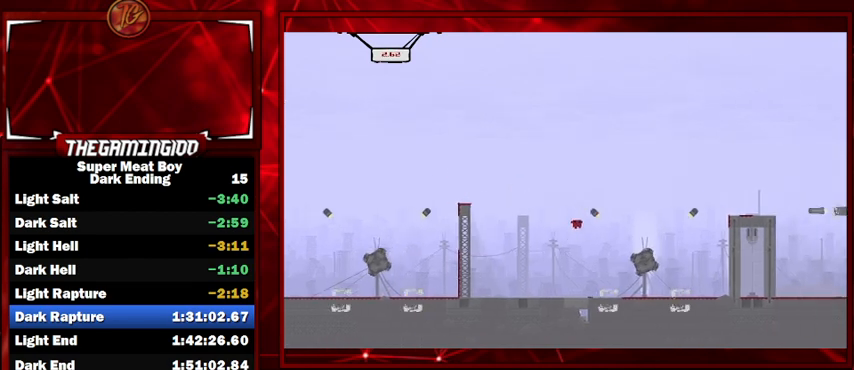
{"keys": ["right", "shift"], "events": []}
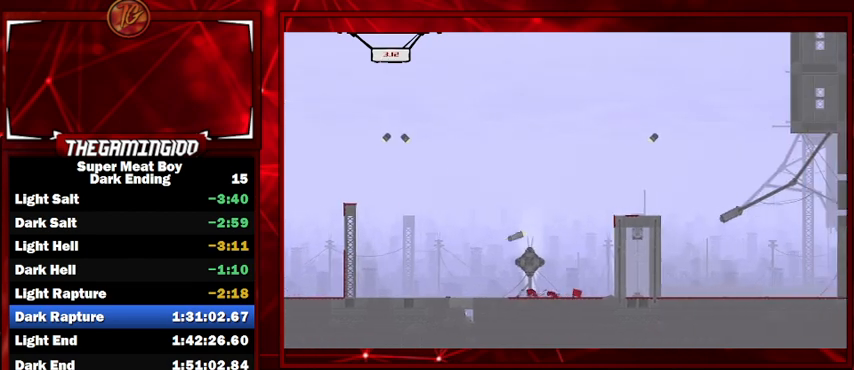
{"keys": ["right", "shift", "space"], "events": [[200, "space", "down"], [400, "space", "up"], [433, "space", "down"]]}
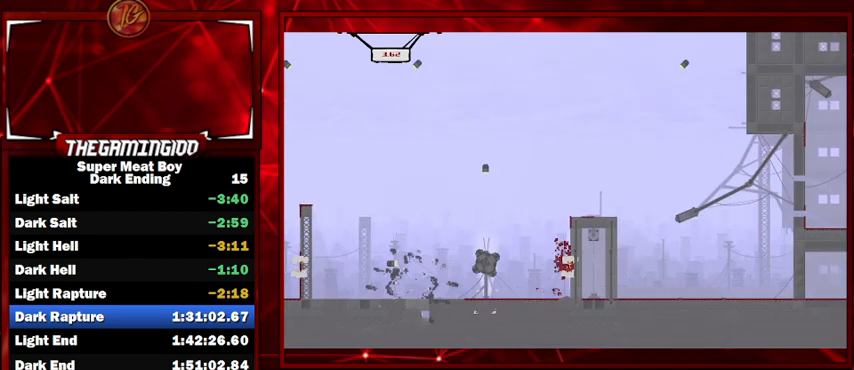
{"keys": ["right", "shift"], "events": [[467, "space", "up"]]}
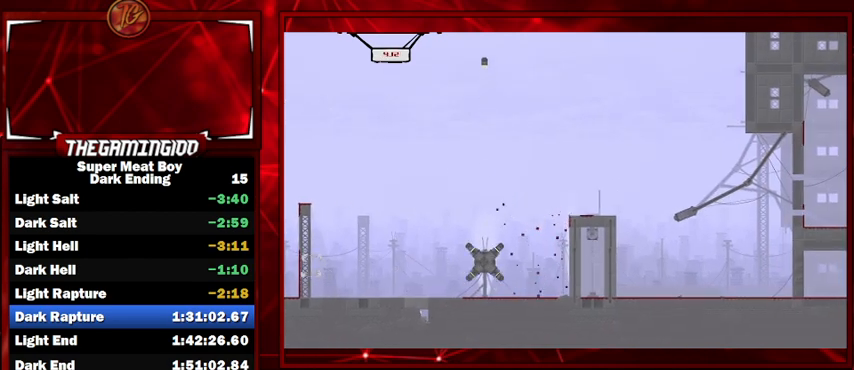
{"keys": ["right", "shift"], "events": []}
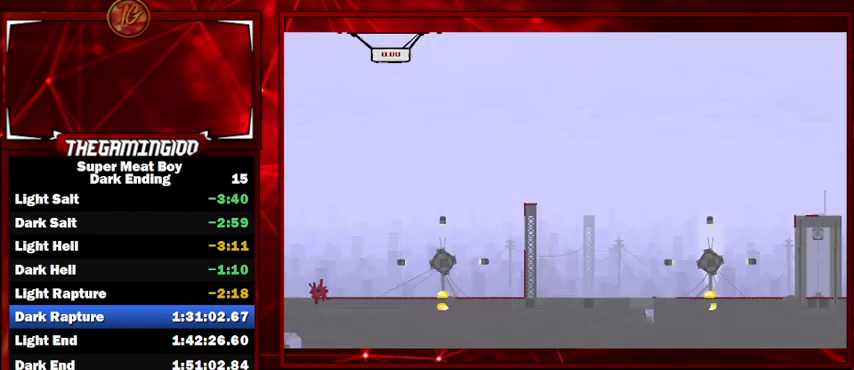
{"keys": ["right", "shift"], "events": []}
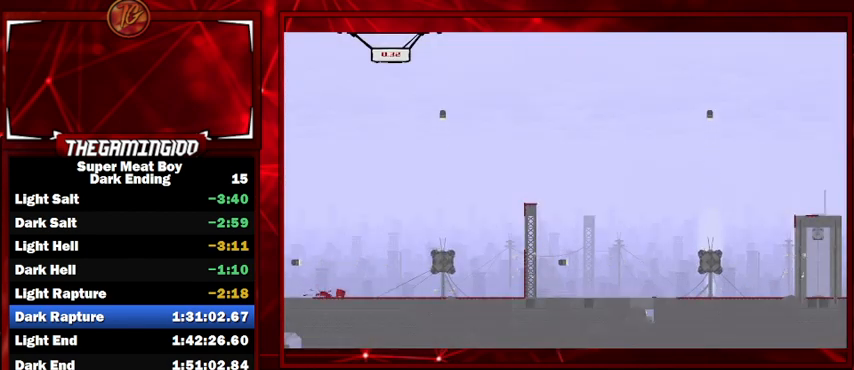
{"keys": ["right", "shift", "space"], "events": [[167, "space", "down"]]}
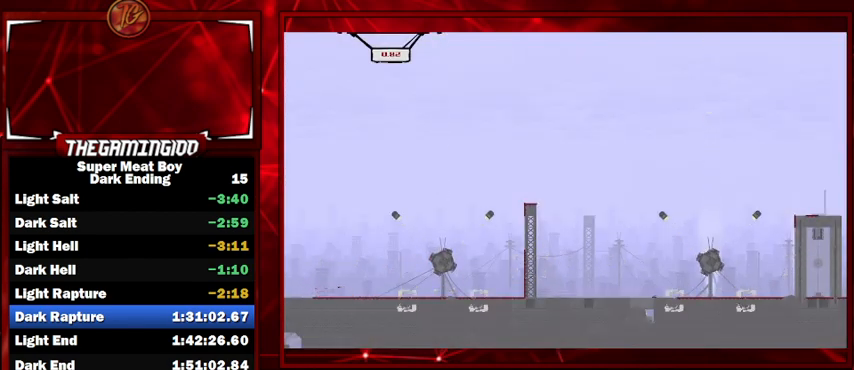
{"keys": ["right", "shift", "space"], "events": [[333, "space", "up"], [433, "space", "down"]]}
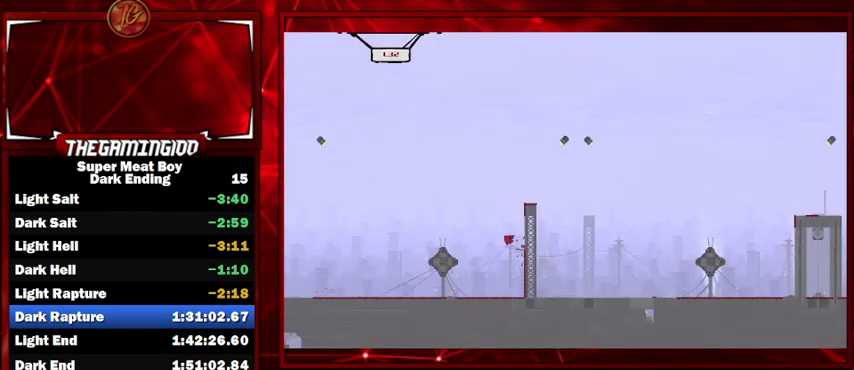
{"keys": ["right", "shift"], "events": [[500, "space", "up"]]}
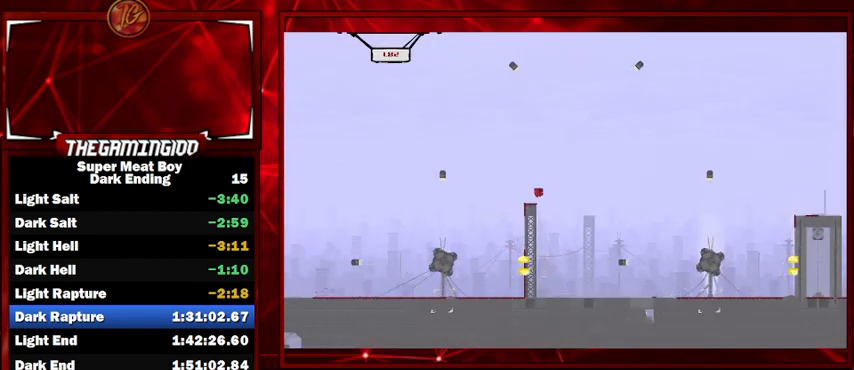
{"keys": ["right", "shift"], "events": [[67, "right", "up"], [167, "left", "down"], [267, "left", "up"], [267, "right", "down"]]}
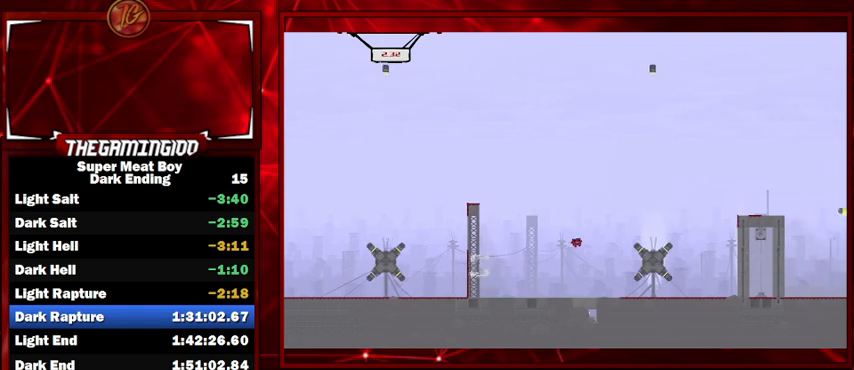
{"keys": ["right", "shift"], "events": []}
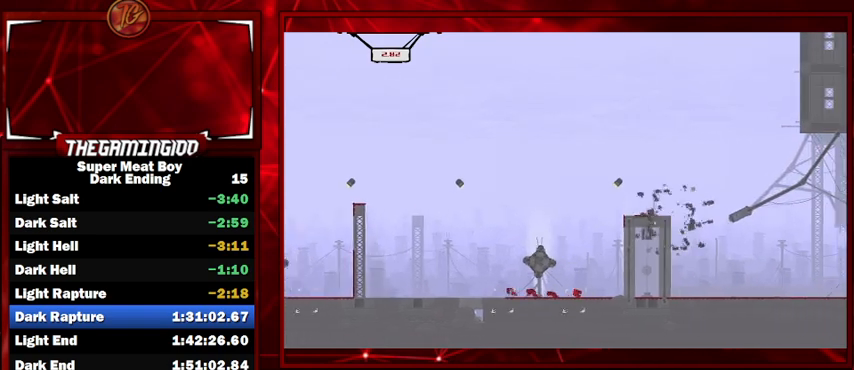
{"keys": ["right", "shift", "space"], "events": [[200, "space", "down"], [400, "space", "up"], [433, "space", "down"]]}
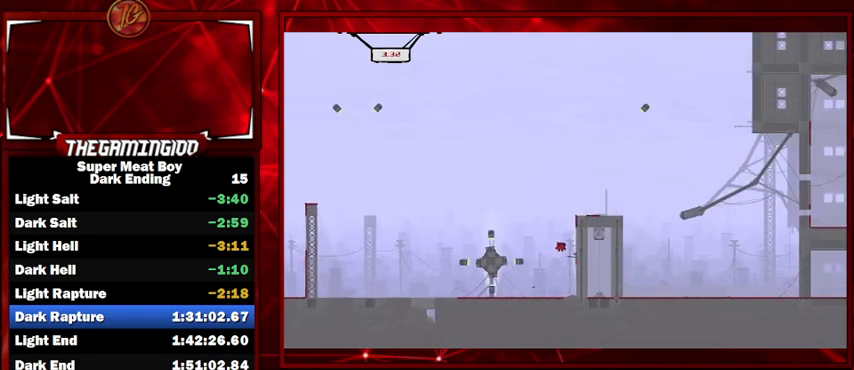
{"keys": ["right", "shift"], "events": [[500, "space", "up"]]}
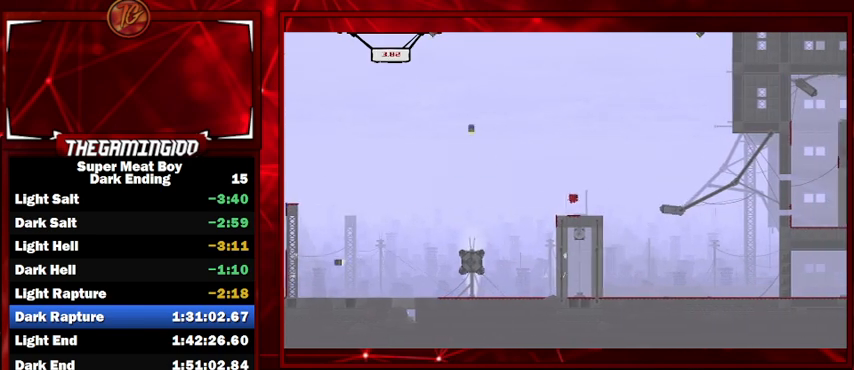
{"keys": ["right", "shift"], "events": [[100, "right", "up"], [133, "left", "down"], [333, "right", "down"], [367, "left", "up"]]}
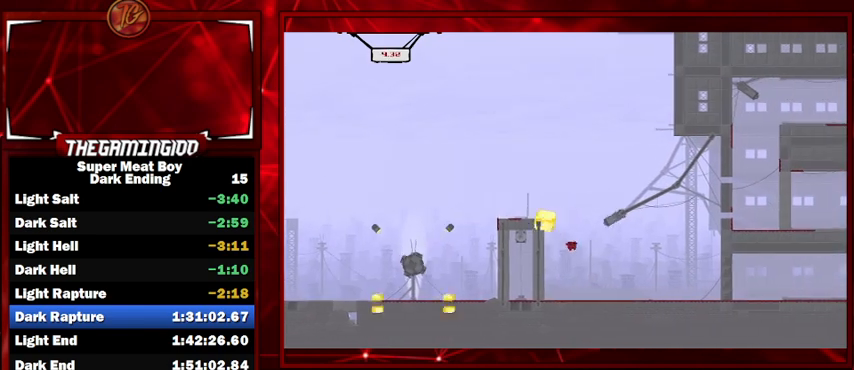
{"keys": ["right", "shift"], "events": []}
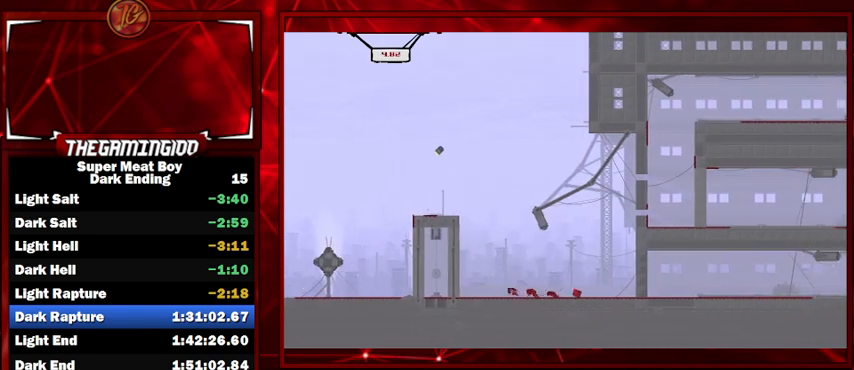
{"keys": ["left", "shift"], "events": [[133, "right", "up"], [233, "left", "down"]]}
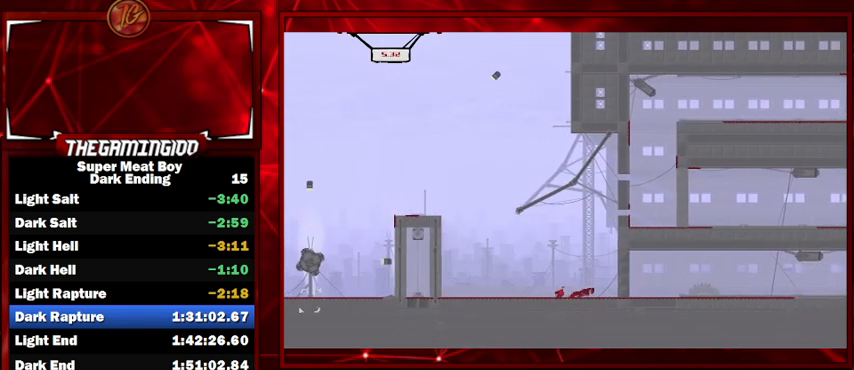
{"keys": ["left", "shift"], "events": []}
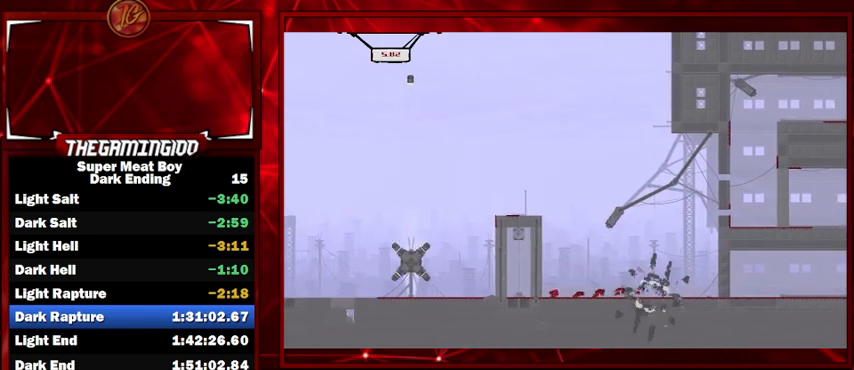
{"keys": ["left", "shift"], "events": []}
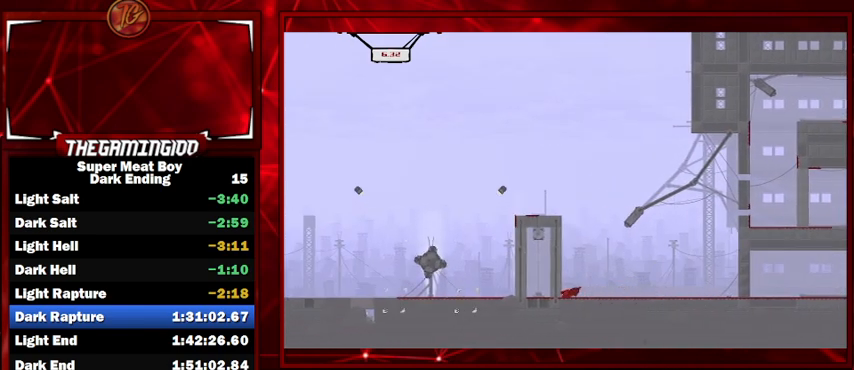
{"keys": ["left", "shift", "space"], "events": [[367, "space", "down"]]}
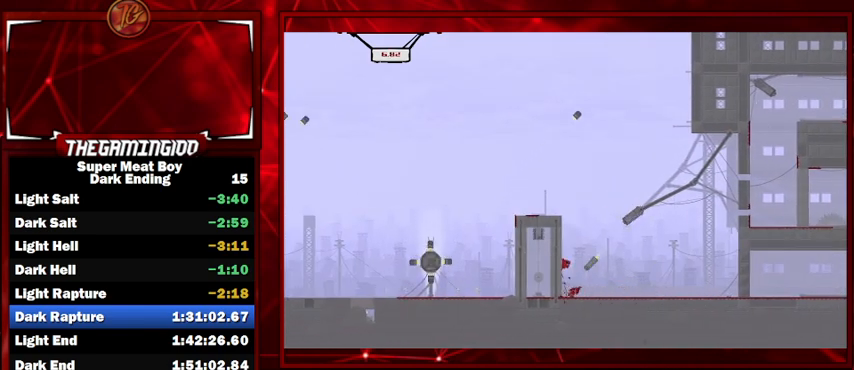
{"keys": ["left", "shift"], "events": [[133, "space", "up"]]}
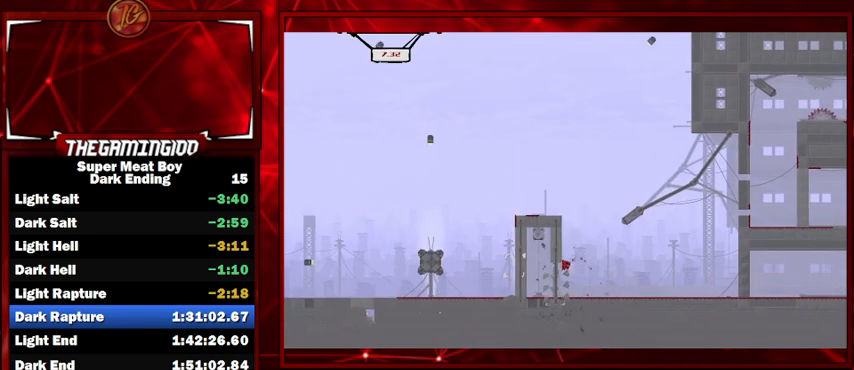
{"keys": ["left", "right", "shift"], "events": [[500, "right", "down"]]}
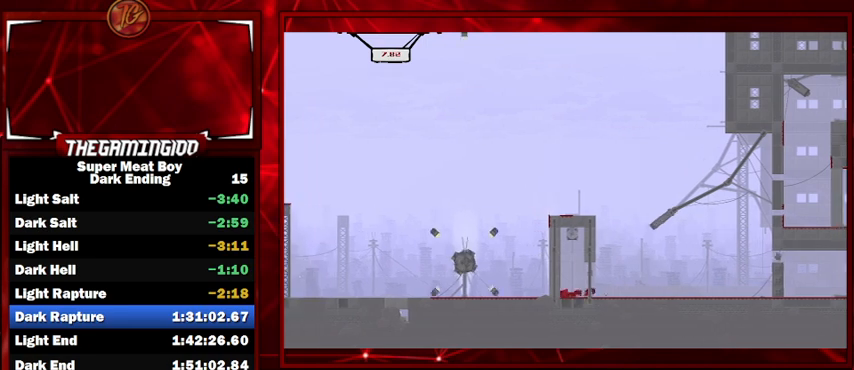
{"keys": ["right", "shift"], "events": [[33, "left", "up"]]}
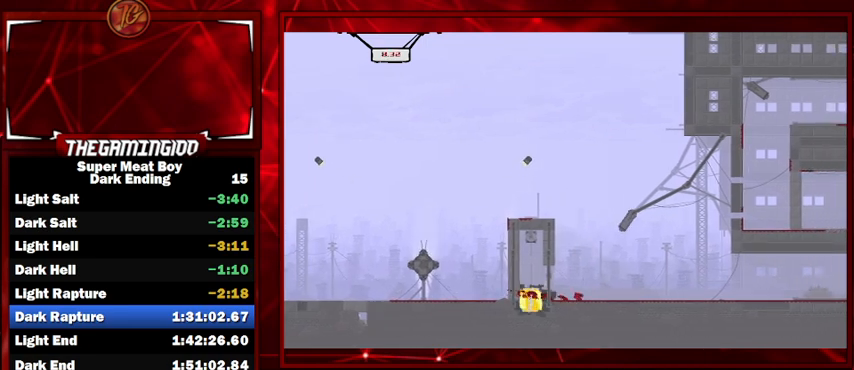
{"keys": ["right", "shift"], "events": []}